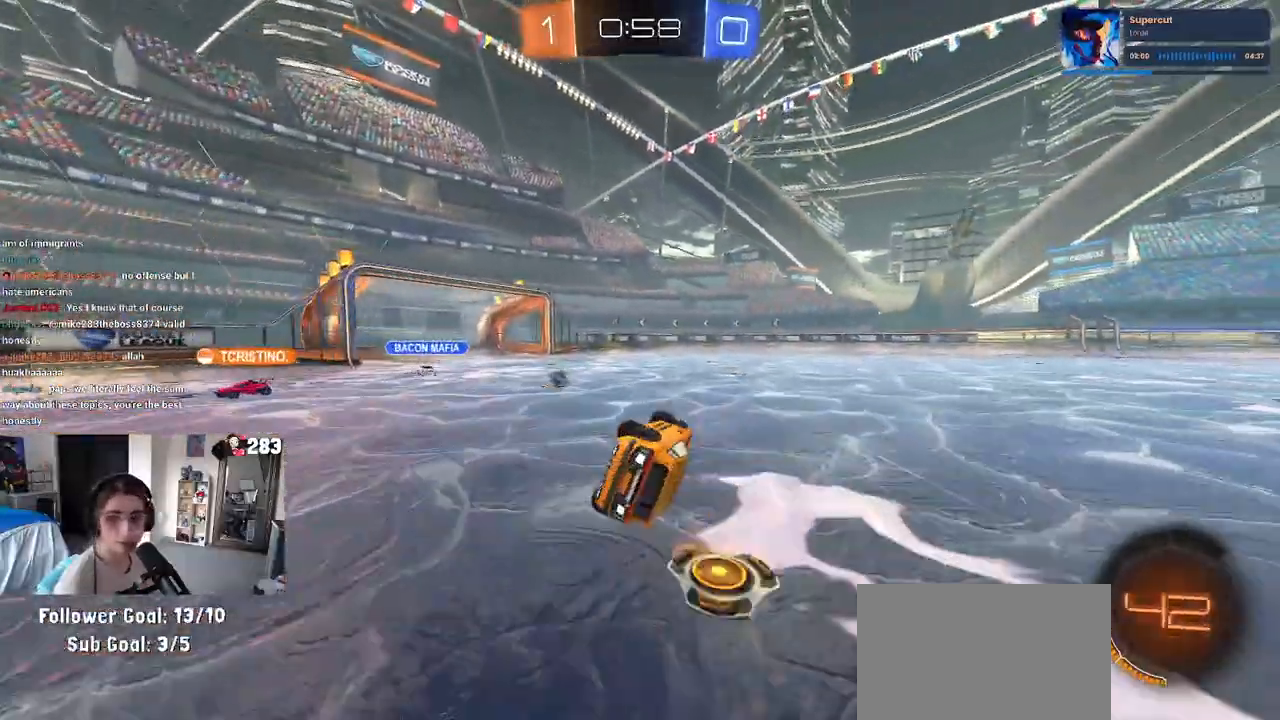
Gameplay with a controller (PlayStation layout); each line is a JSON object with the inputs held at the frame after it. "events" lists button and stick changes between this image and that frame as [ms after this image, input, new state], when the widget could be followed in between.
{"buttons": ["R2"], "left_stick": "center", "right_stick": "center", "events": [[183, "SQUARE", "up"], [267, "left_stick", "center"]]}
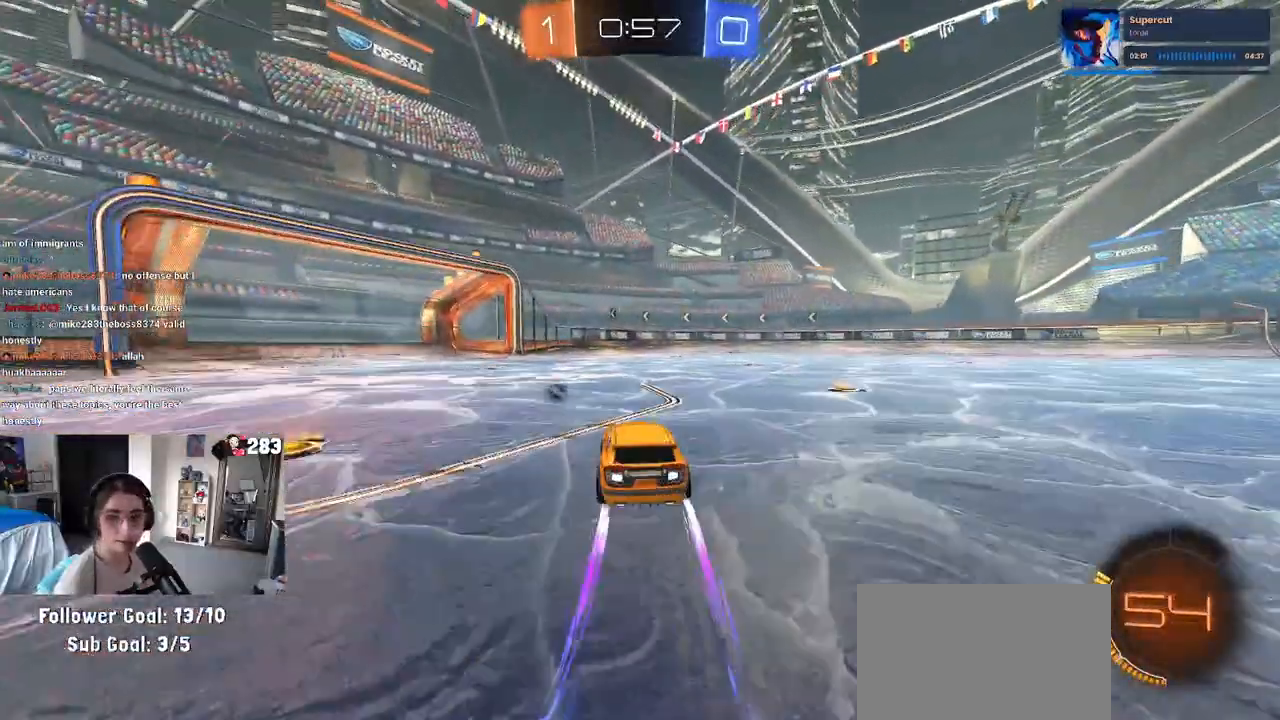
{"buttons": ["R2"], "left_stick": "right", "right_stick": "center", "events": [[183, "left_stick", "right"]]}
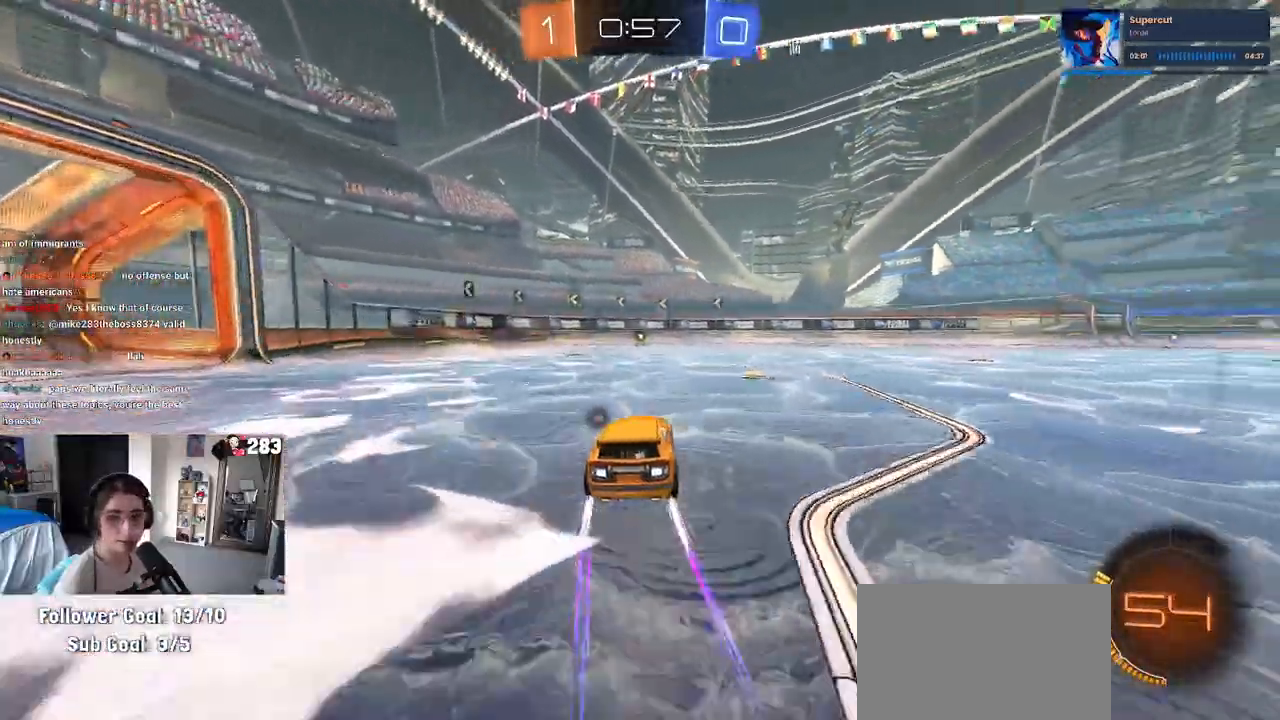
{"buttons": ["R2"], "left_stick": "center", "right_stick": "center", "events": [[83, "left_stick", "center"], [167, "R1", "down"], [467, "R1", "up"]]}
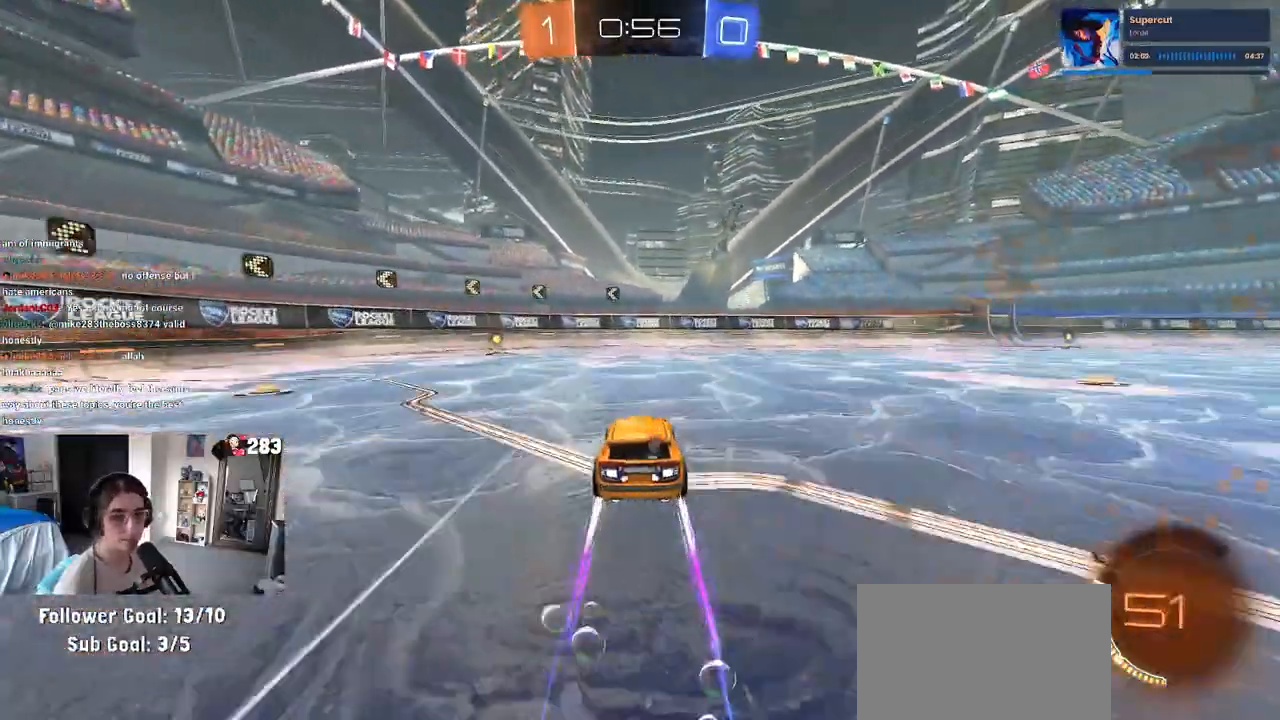
{"buttons": ["R2"], "left_stick": "left", "right_stick": "center", "events": [[183, "TRIANGLE", "down"], [200, "left_stick", "left"], [300, "TRIANGLE", "up"]]}
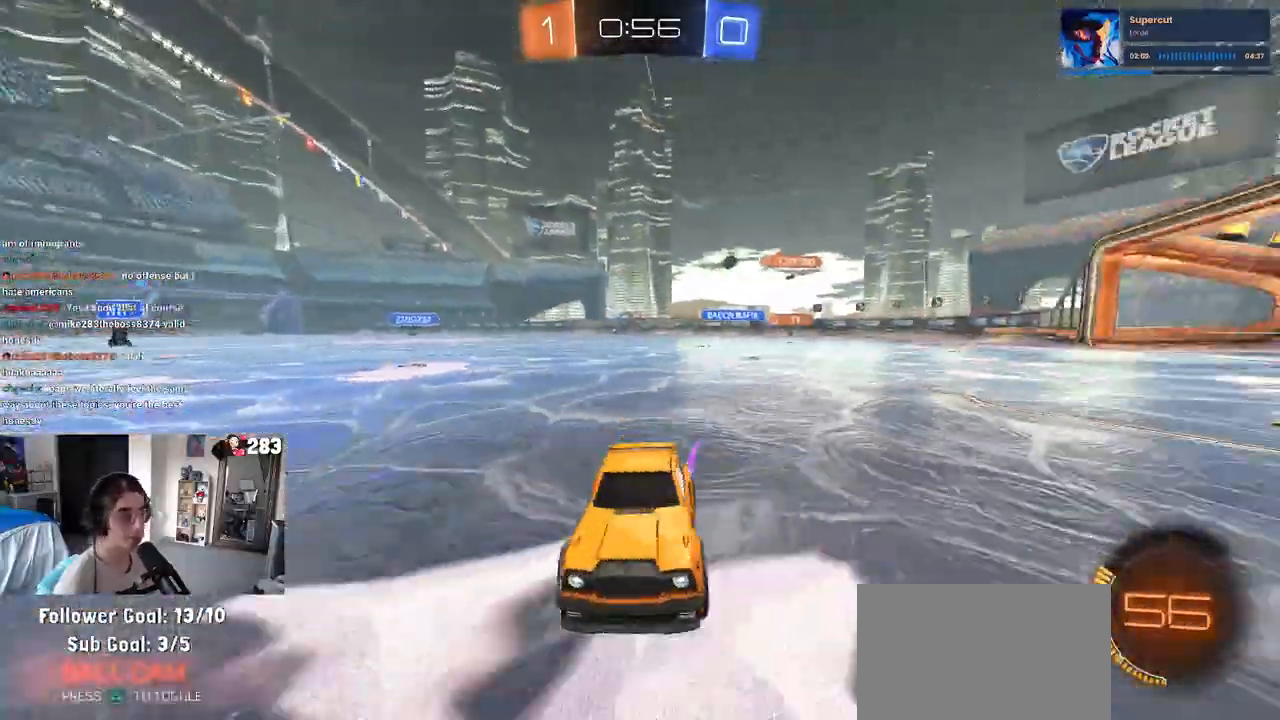
{"buttons": ["R2"], "left_stick": "left", "right_stick": "center", "events": [[83, "SQUARE", "down"], [217, "SQUARE", "up"]]}
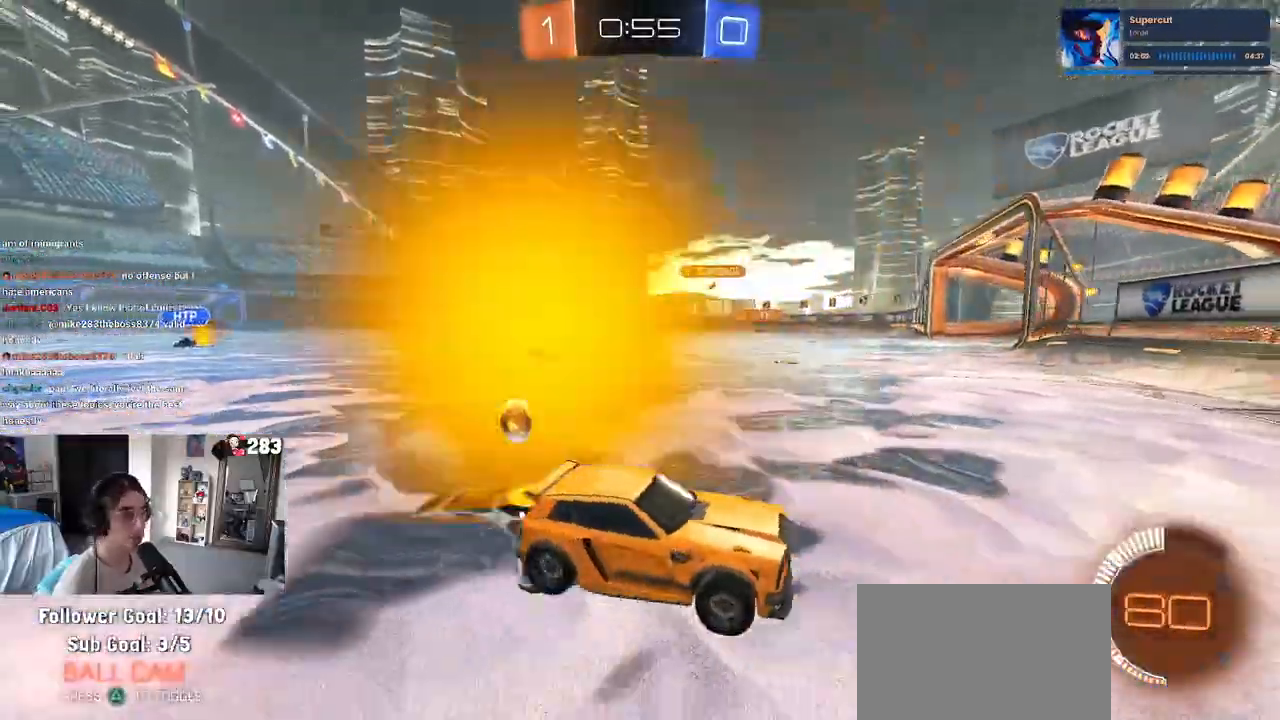
{"buttons": ["R2"], "left_stick": "left", "right_stick": "center", "events": []}
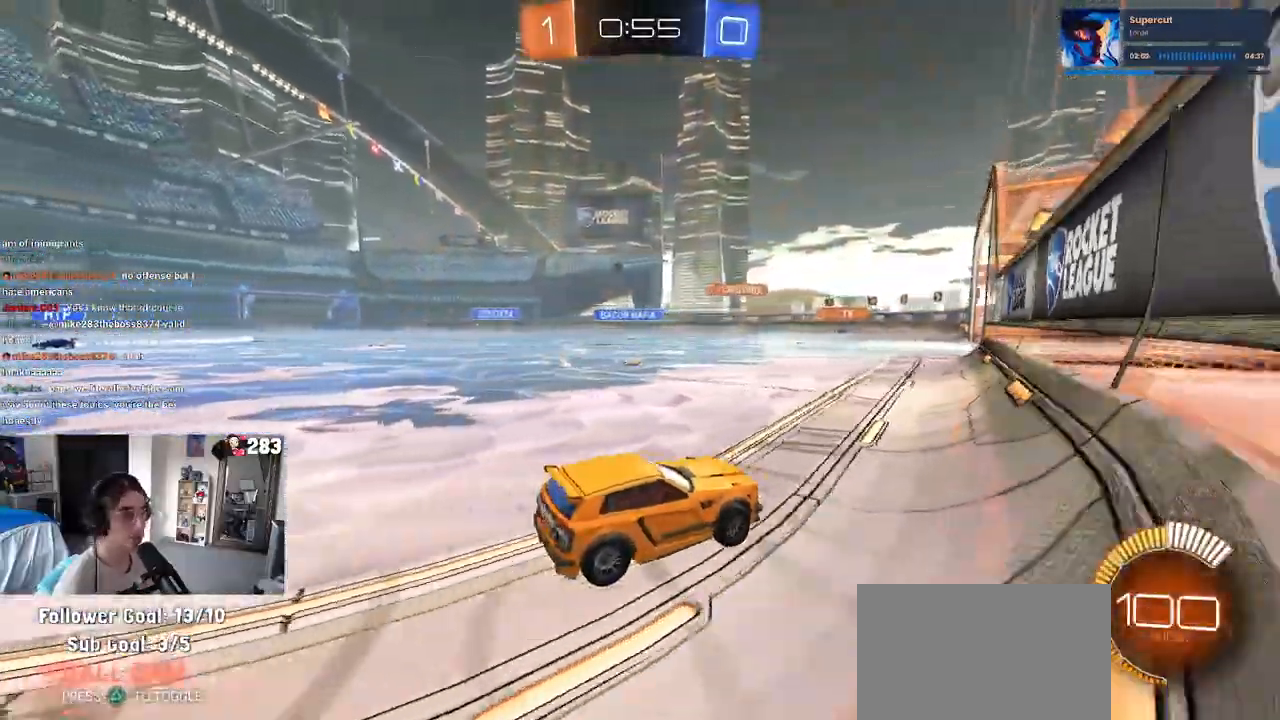
{"buttons": ["R1", "R2"], "left_stick": "up-left", "right_stick": "center", "events": [[333, "left_stick", "center"], [350, "R1", "down"], [383, "CROSS", "down"], [417, "left_stick", "up-left"], [467, "CROSS", "up"]]}
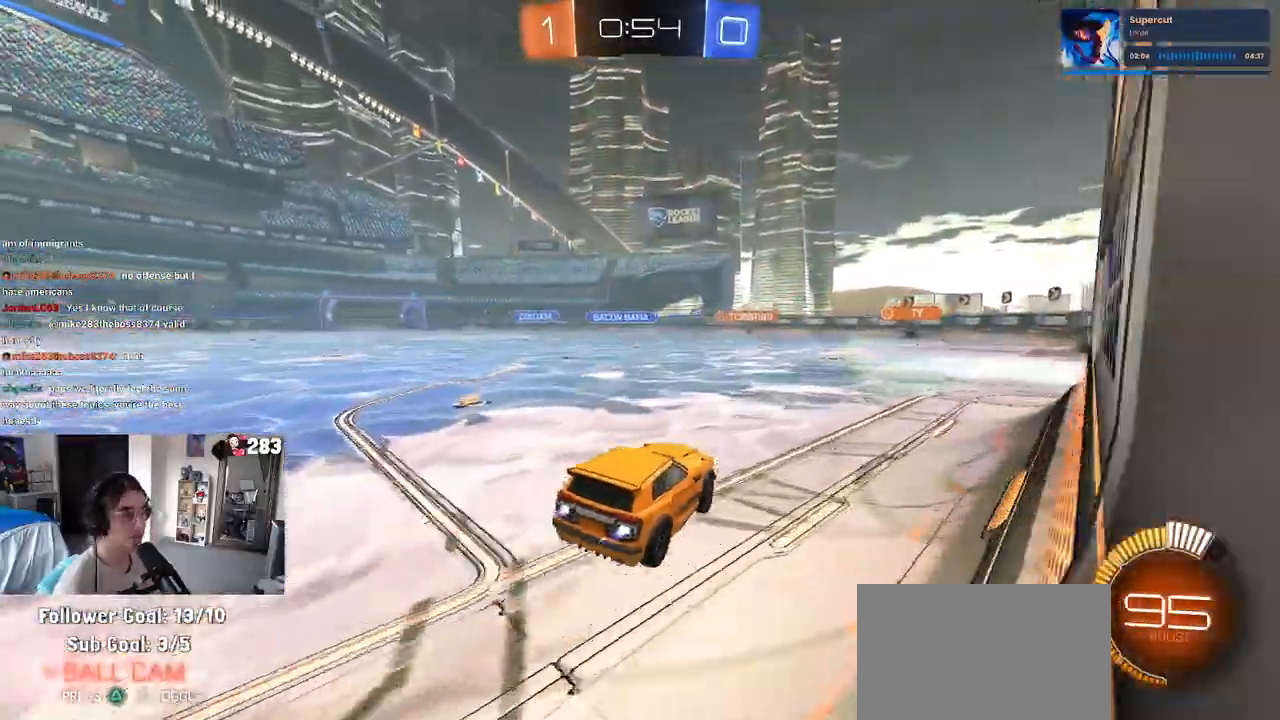
{"buttons": ["SQUARE", "R2"], "left_stick": "down-left", "right_stick": "center"}
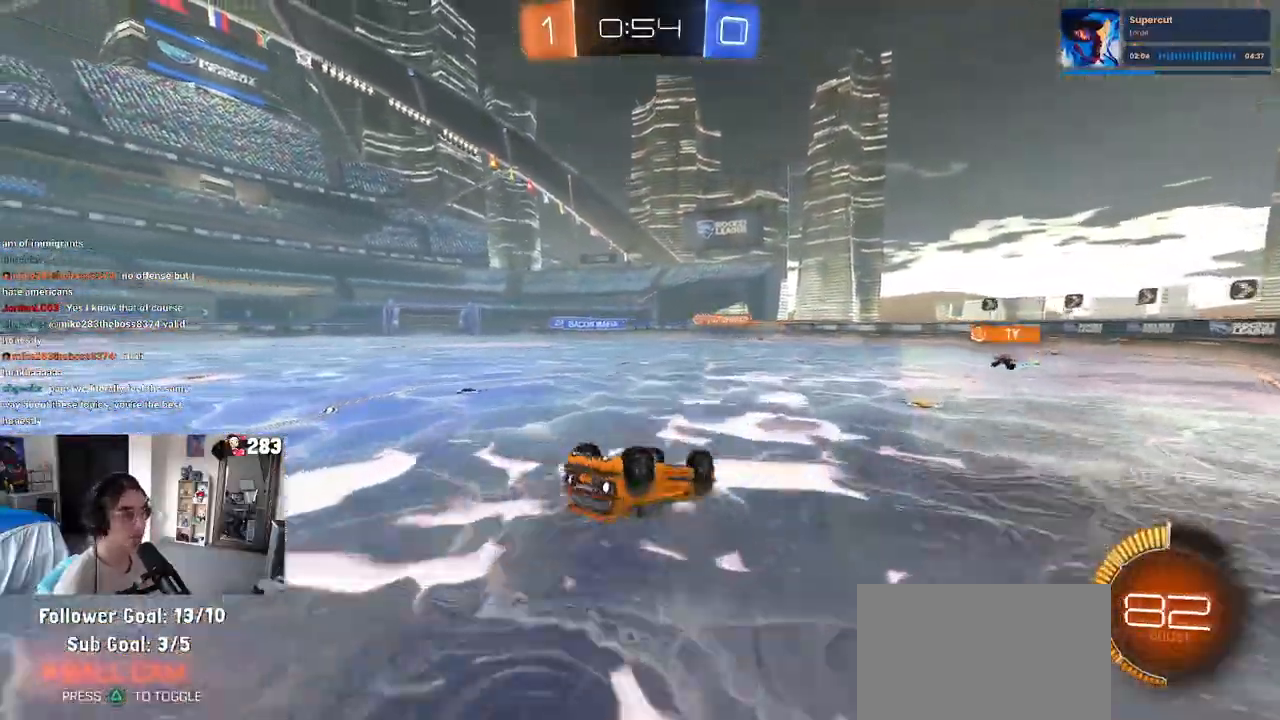
{"buttons": ["R2"], "left_stick": "down-right", "right_stick": "center", "events": [[383, "SQUARE", "up"], [417, "left_stick", "down-right"]]}
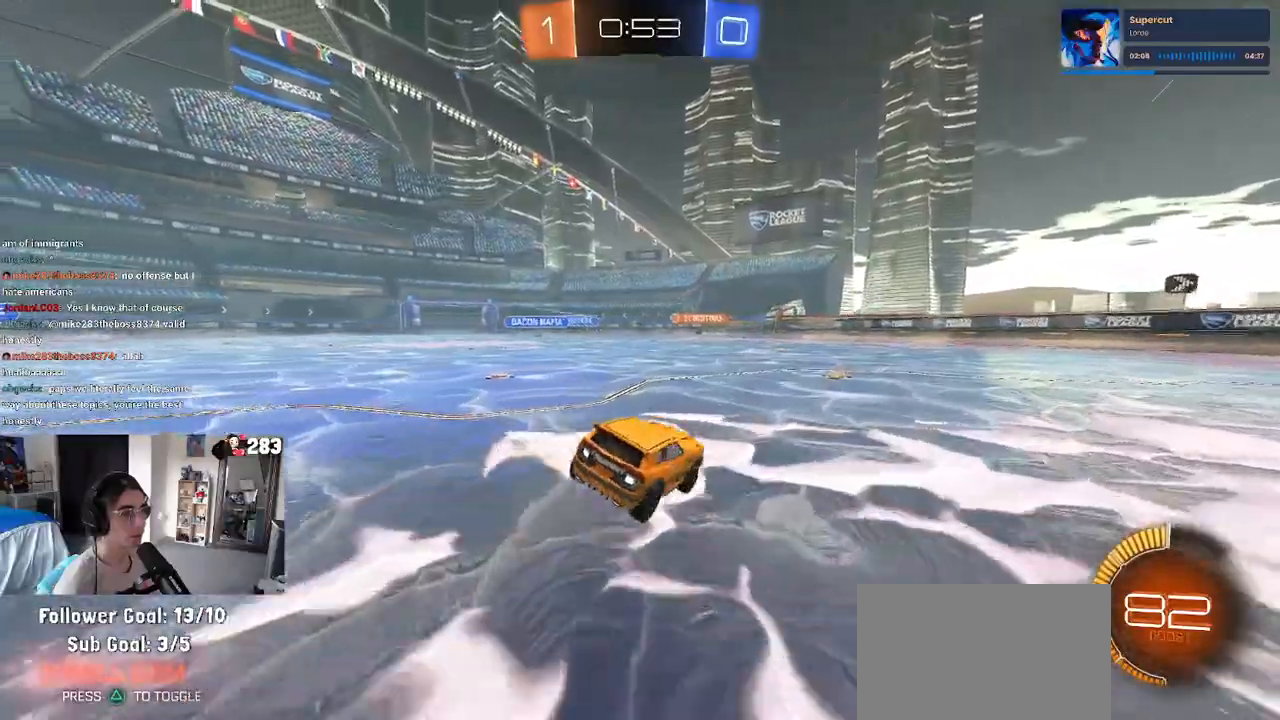
{"buttons": ["R2"], "left_stick": "center", "right_stick": "center", "events": [[33, "left_stick", "center"], [300, "left_stick", "left"], [500, "left_stick", "center"]]}
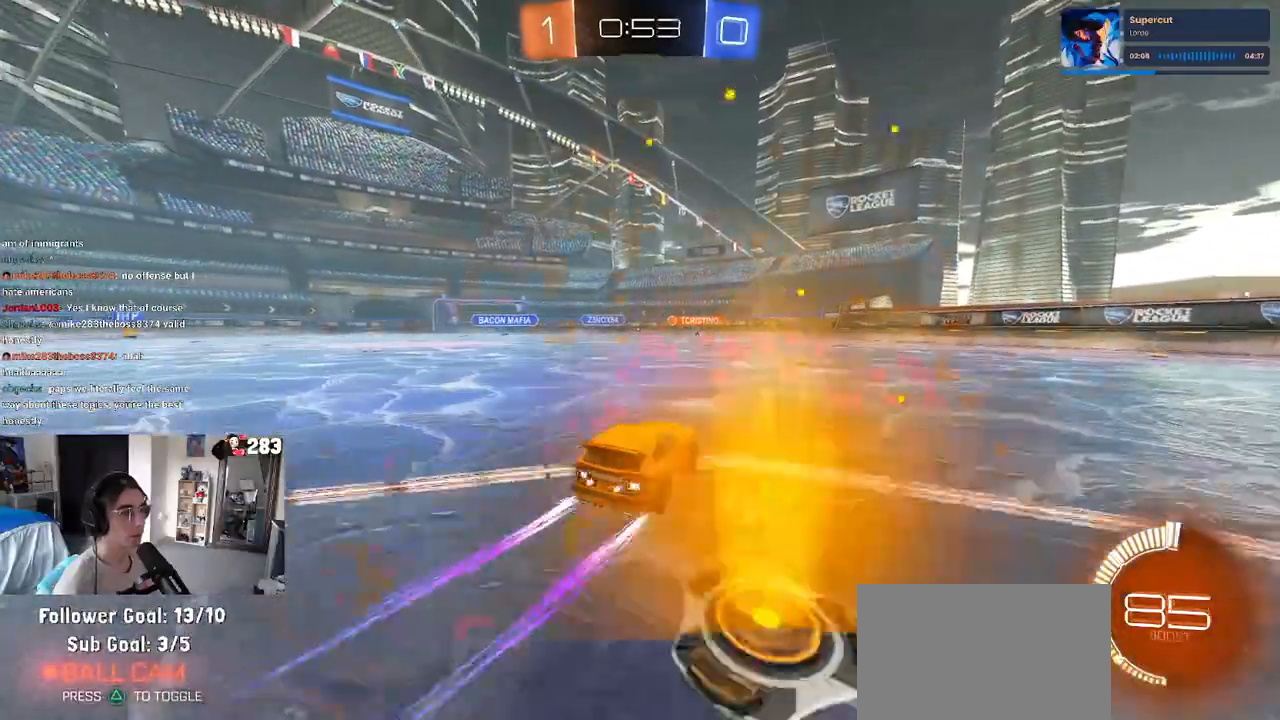
{"buttons": ["R2"], "left_stick": "left", "right_stick": "center", "events": [[483, "left_stick", "left"]]}
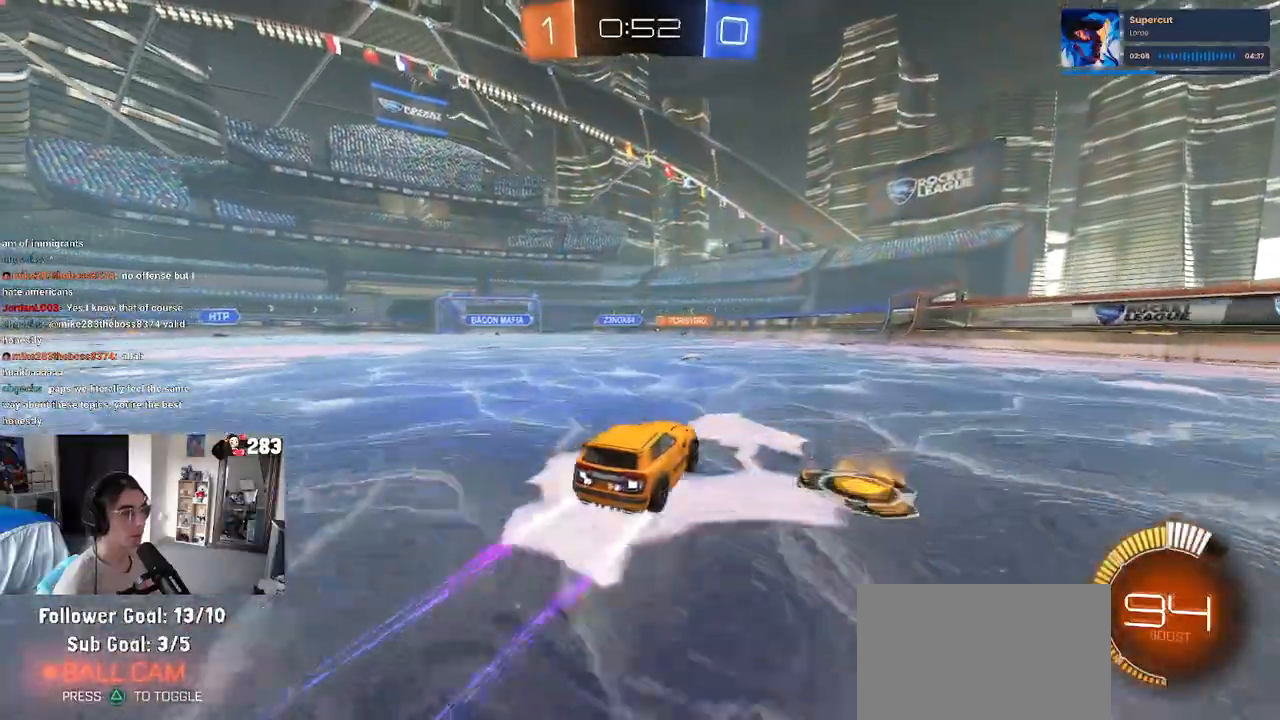
{"buttons": ["R2"], "left_stick": "center", "right_stick": "center", "events": [[150, "left_stick", "center"]]}
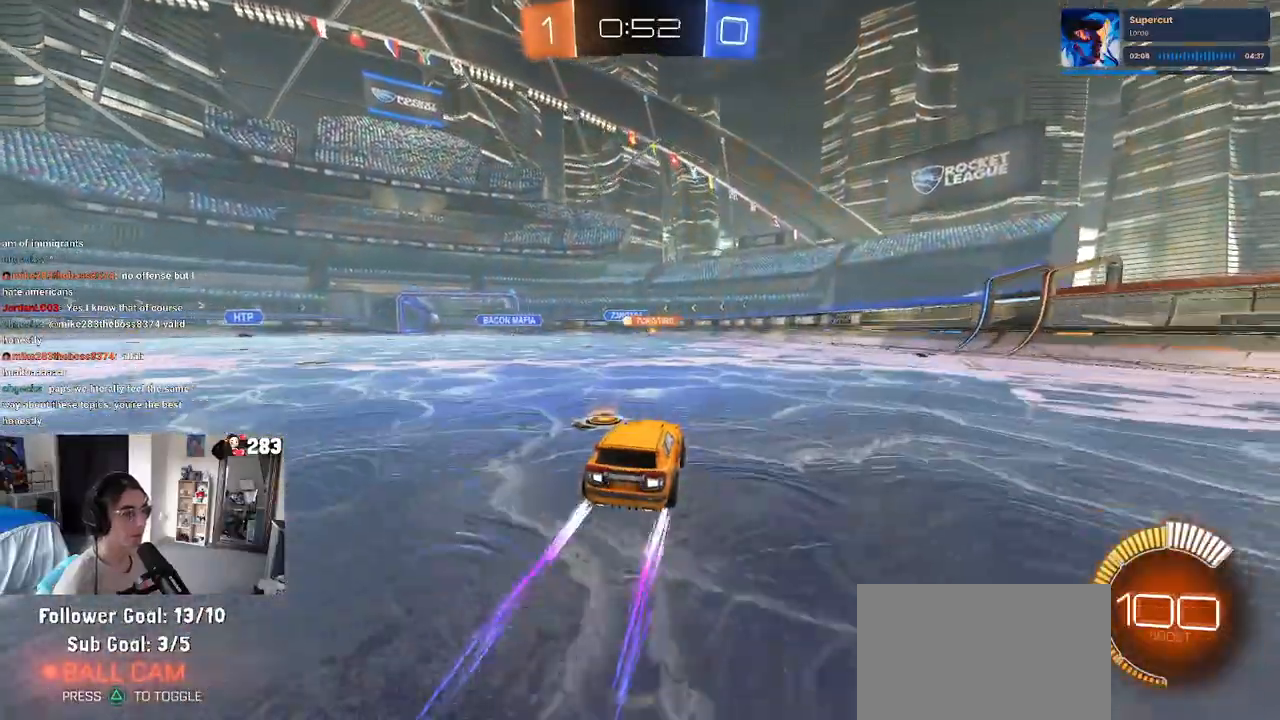
{"buttons": ["R2"], "left_stick": "left", "right_stick": "center", "events": [[367, "left_stick", "left"]]}
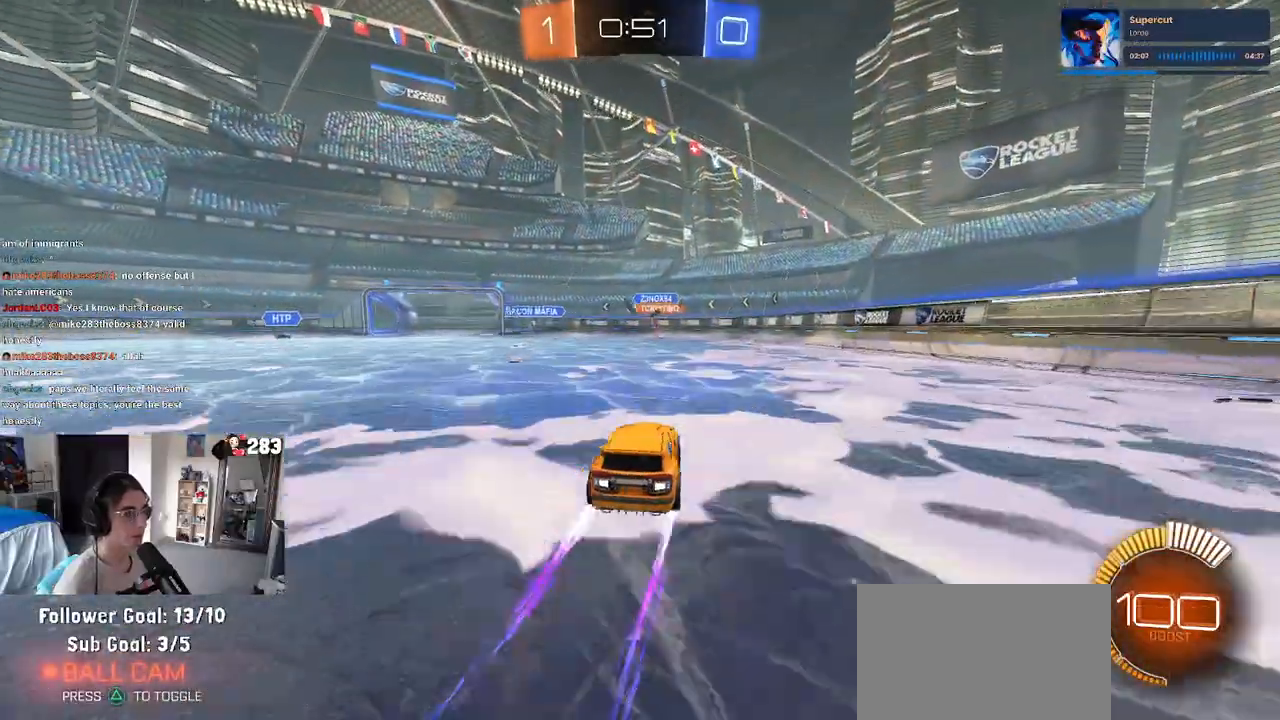
{"buttons": ["L2"], "left_stick": "center", "right_stick": "center", "events": [[283, "left_stick", "center"], [383, "R2", "up"], [417, "L2", "down"]]}
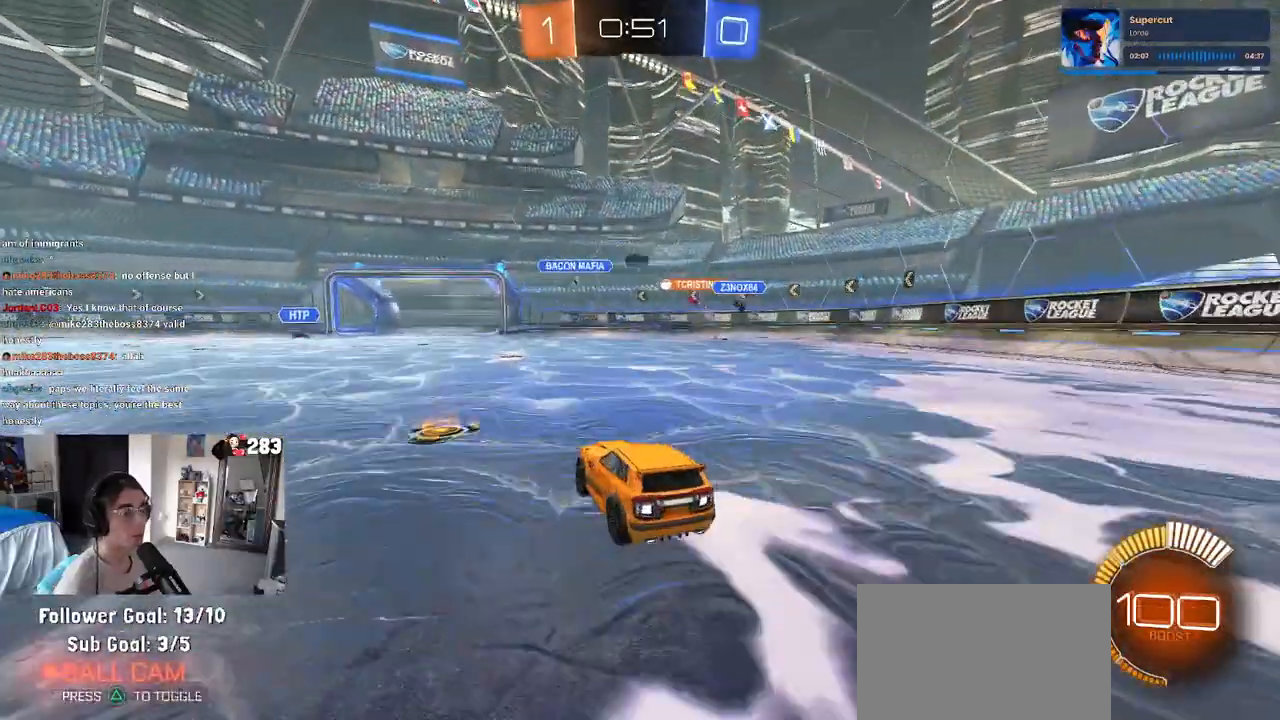
{"buttons": ["R2"], "left_stick": "right", "right_stick": "center", "events": [[67, "R2", "down"], [100, "L2", "up"], [417, "left_stick", "right"]]}
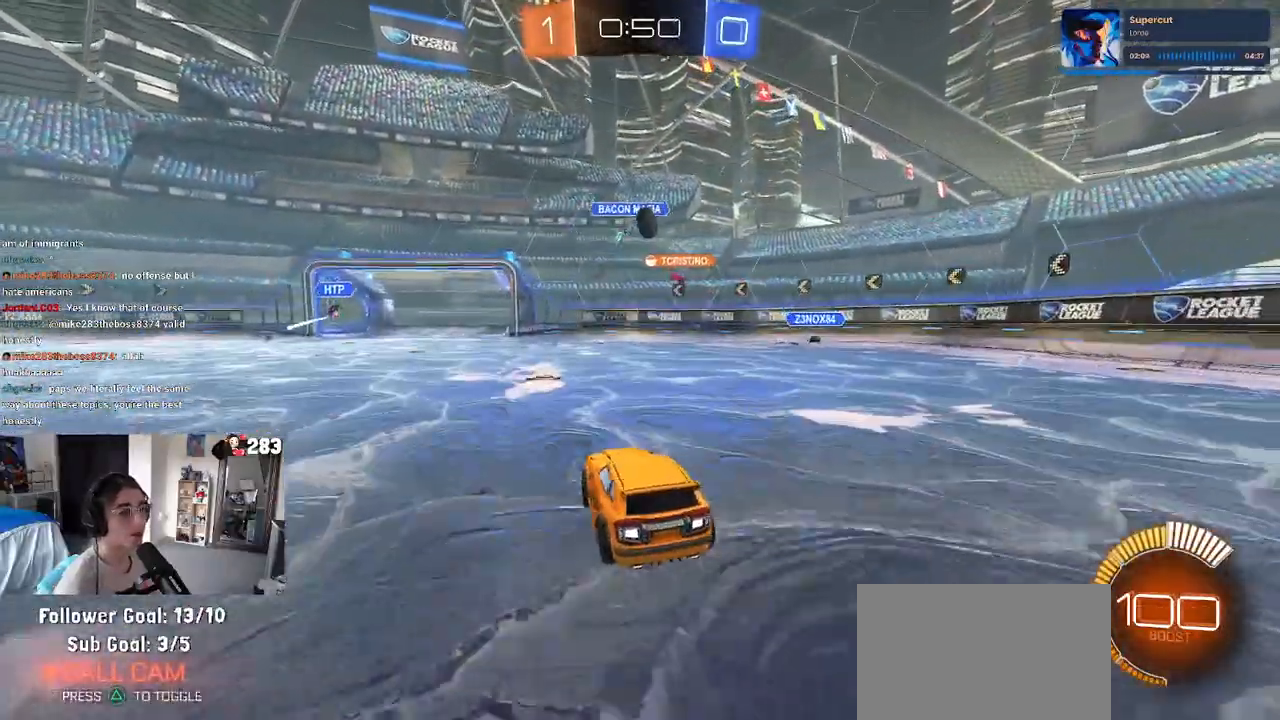
{"buttons": ["R1", "R2"], "left_stick": "center", "right_stick": "center", "events": [[67, "R2", "up"], [117, "L2", "down"], [317, "L2", "up"], [333, "left_stick", "center"], [400, "R2", "down"], [467, "R1", "down"]]}
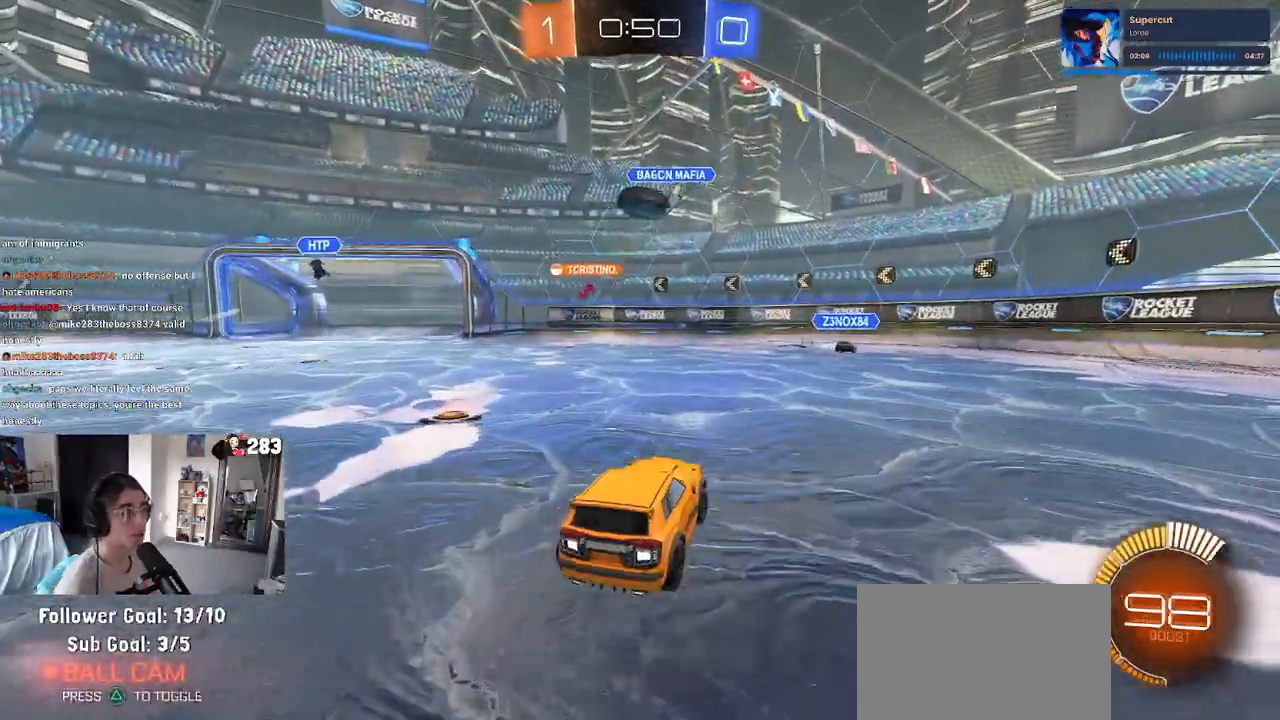
{"buttons": ["CROSS", "R1", "R2"], "left_stick": "down-left", "right_stick": "center", "events": [[233, "left_stick", "right"], [300, "CROSS", "down"], [317, "left_stick", "down-left"]]}
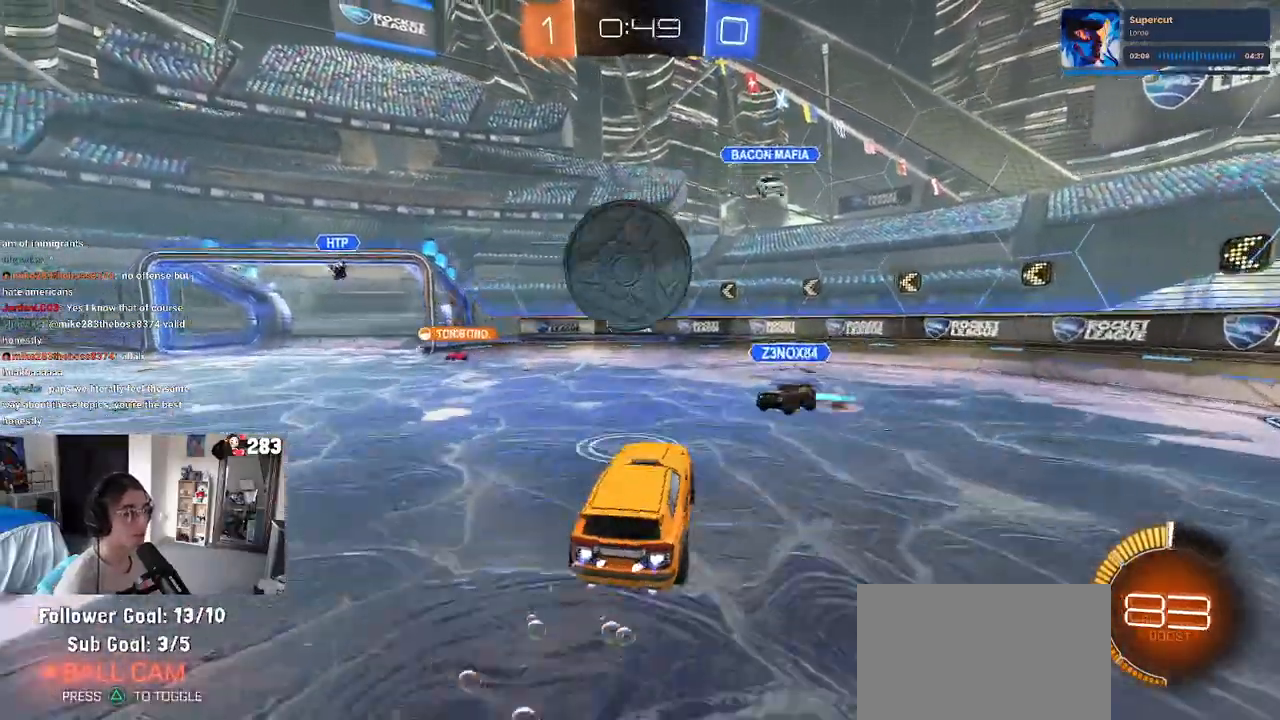
{"buttons": ["R1", "R2"], "left_stick": "down", "right_stick": "center", "events": [[17, "CROSS", "up"], [100, "left_stick", "up-left"], [117, "CROSS", "down"], [217, "left_stick", "down-left"], [233, "CROSS", "up"], [267, "left_stick", "down"]]}
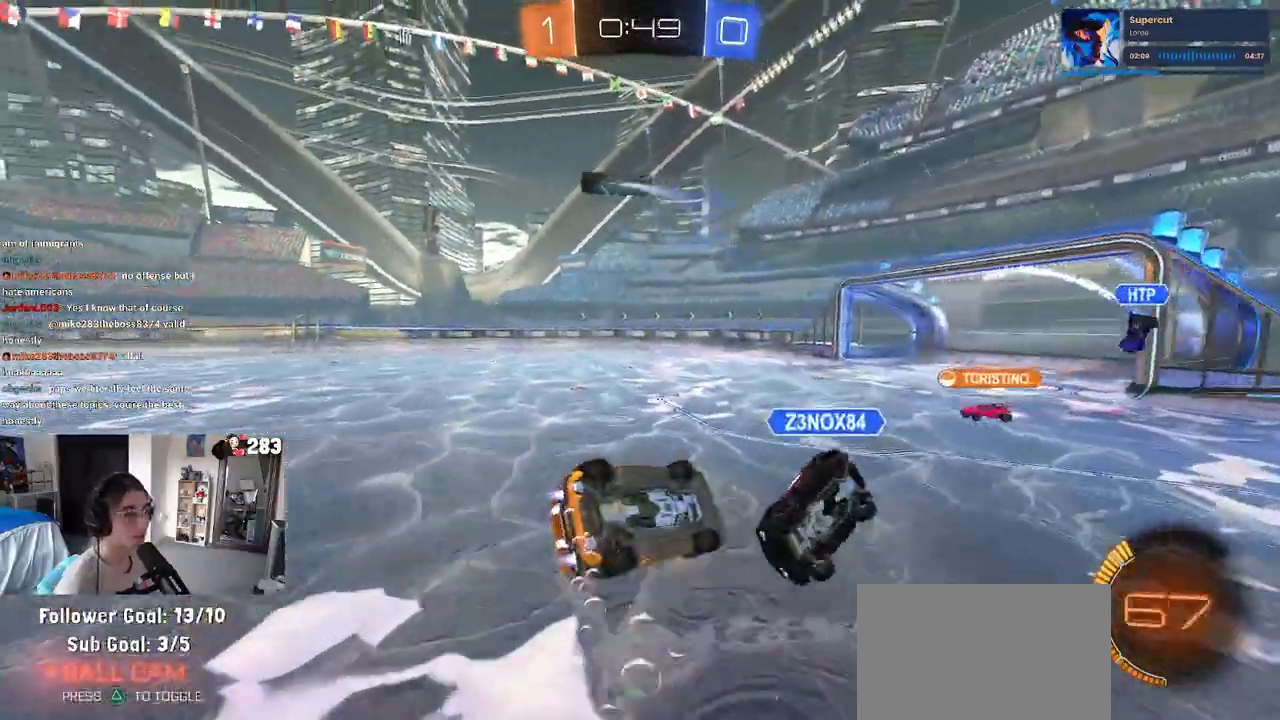
{"buttons": ["R2"], "left_stick": "left", "right_stick": "center", "events": [[33, "R1", "up"], [100, "SQUARE", "down"], [183, "left_stick", "left"], [483, "SQUARE", "up"]]}
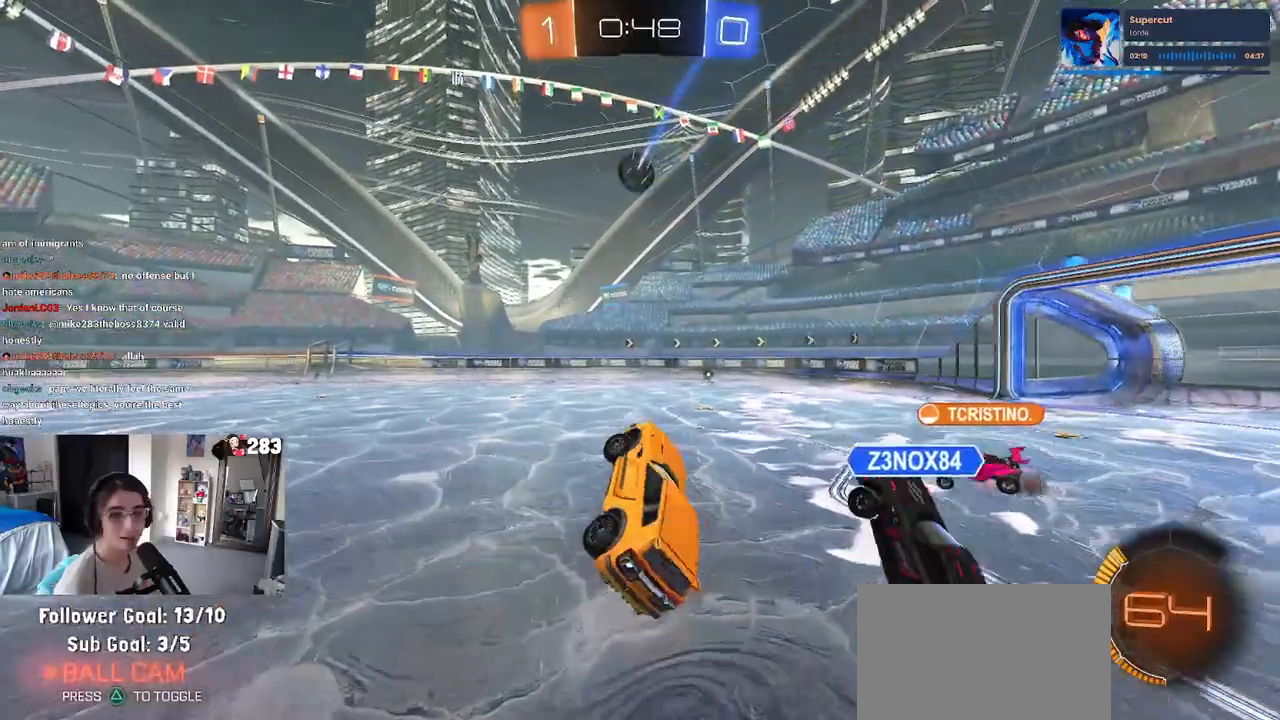
{"buttons": ["R2"], "left_stick": "left", "right_stick": "center", "events": [[117, "left_stick", "center"], [333, "left_stick", "left"]]}
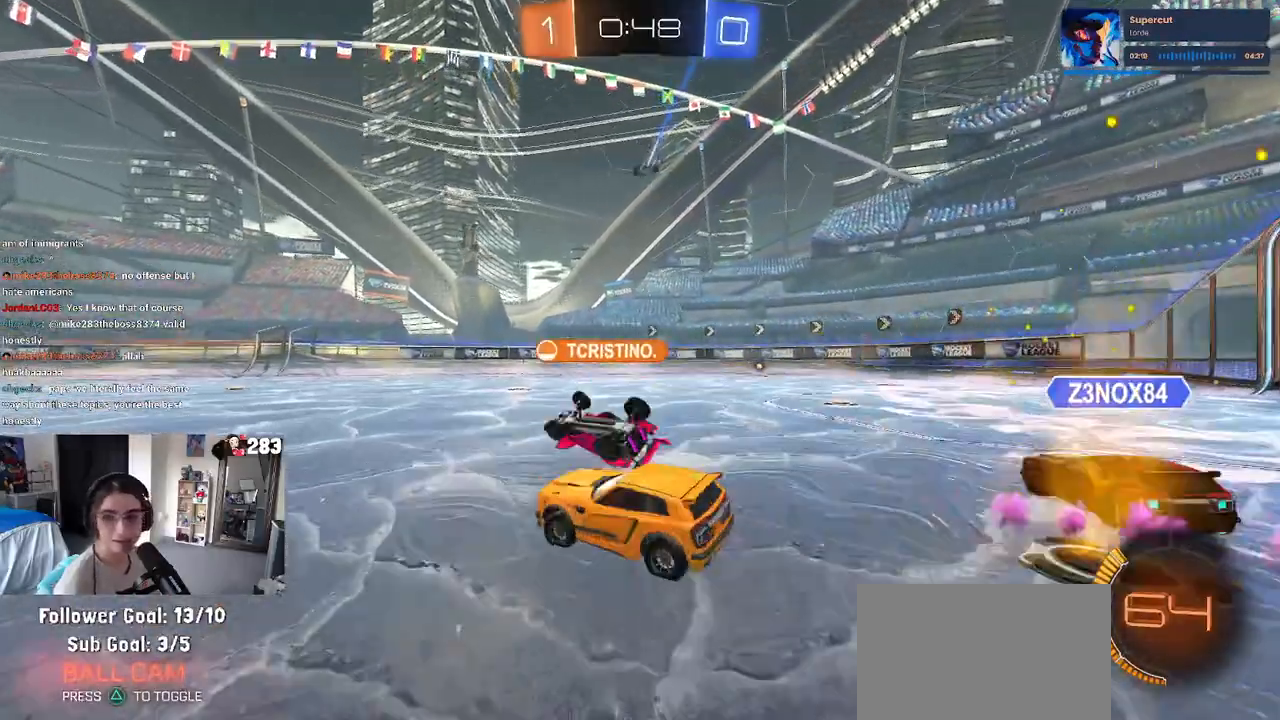
{"buttons": ["CROSS", "R2"], "left_stick": "up-left", "right_stick": "center", "events": [[283, "left_stick", "center"], [350, "CROSS", "down"], [417, "left_stick", "up-left"], [450, "CROSS", "up"], [500, "CROSS", "down"]]}
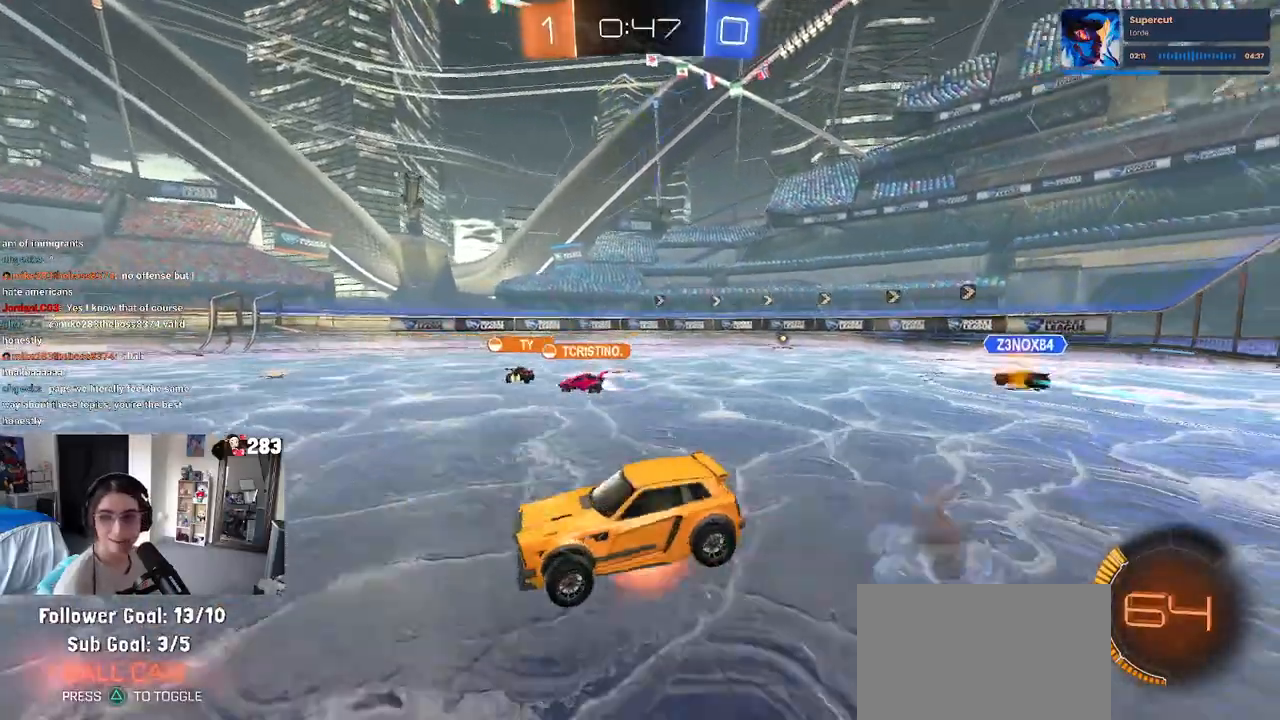
{"buttons": ["SQUARE", "R2"], "left_stick": "down-left", "right_stick": "center", "events": [[83, "SQUARE", "down"], [100, "CROSS", "up"], [117, "left_stick", "down-left"]]}
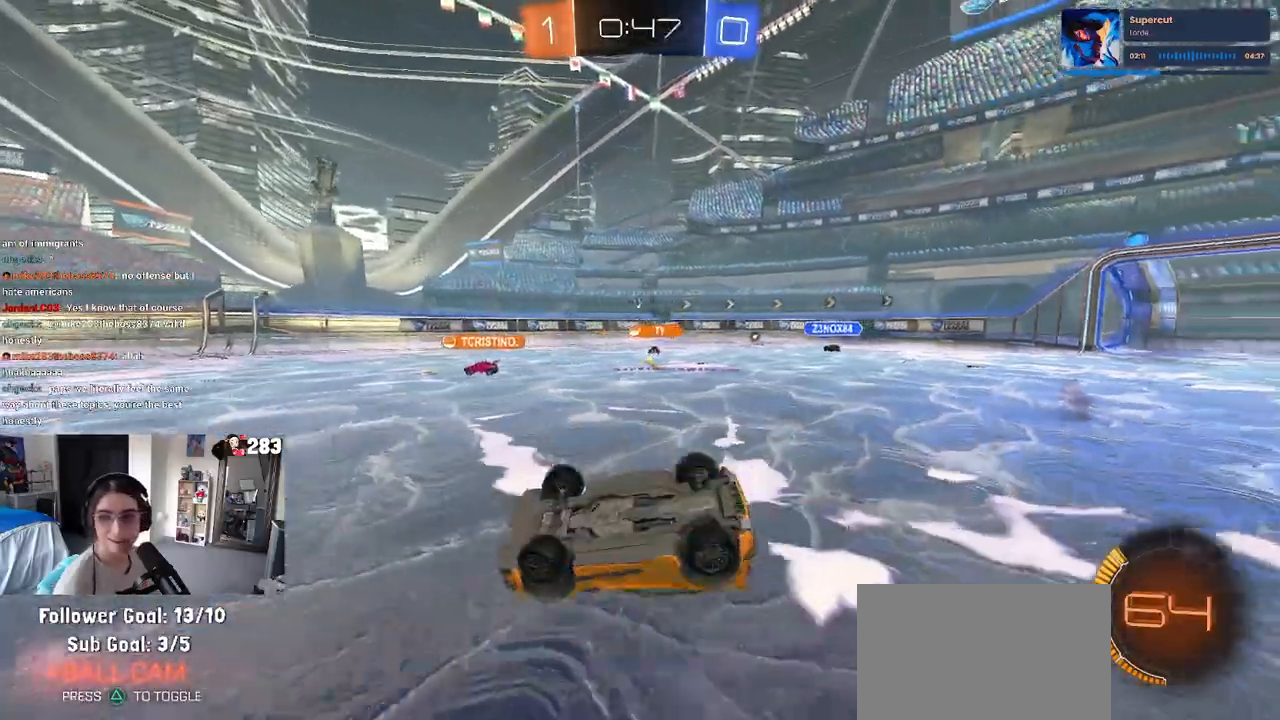
{"buttons": ["R2"], "left_stick": "right", "right_stick": "center", "events": [[333, "SQUARE", "up"], [367, "left_stick", "center"], [450, "left_stick", "right"]]}
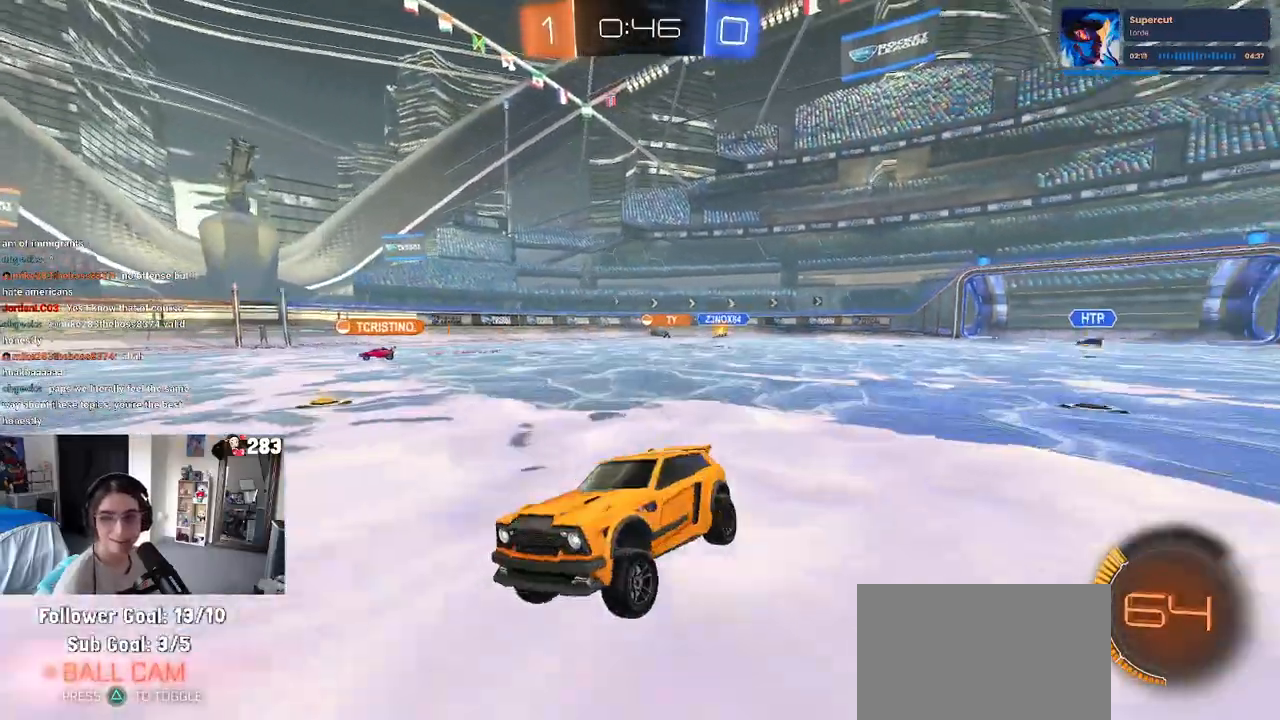
{"buttons": ["R2"], "left_stick": "right", "right_stick": "center", "events": []}
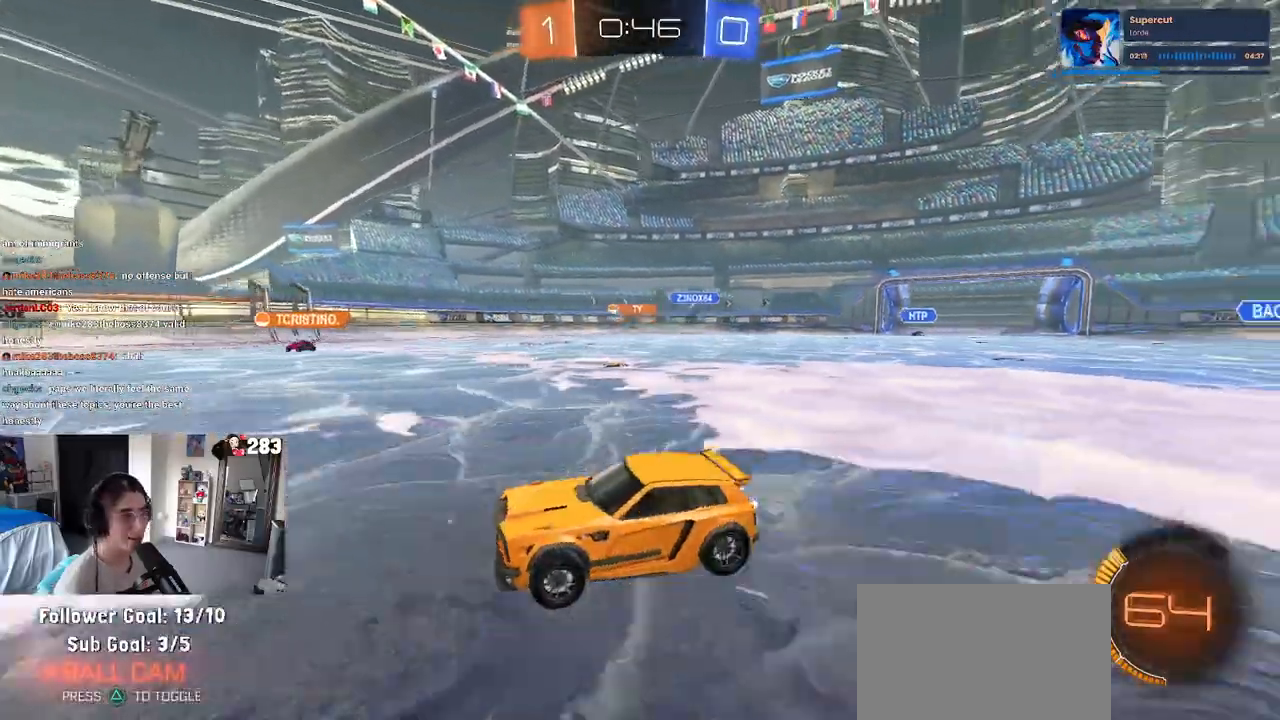
{"buttons": ["R2"], "left_stick": "right", "right_stick": "center", "events": []}
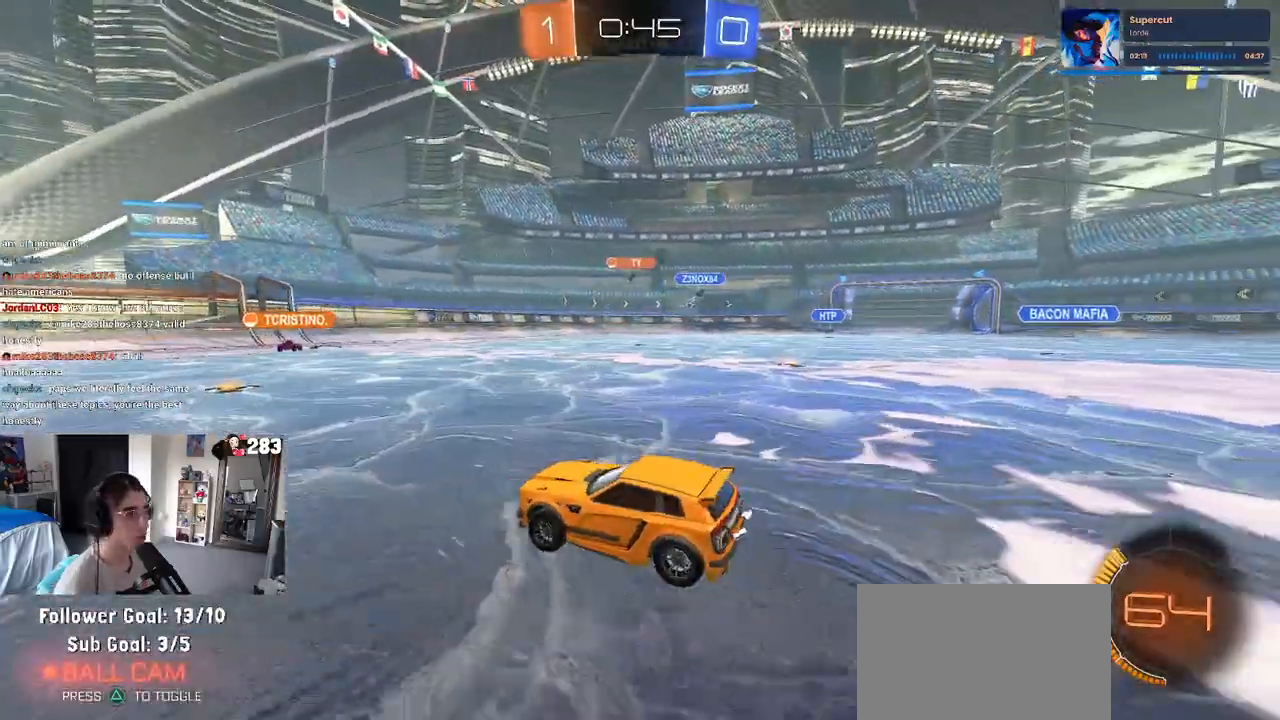
{"buttons": ["R2"], "left_stick": "right", "right_stick": "center", "events": []}
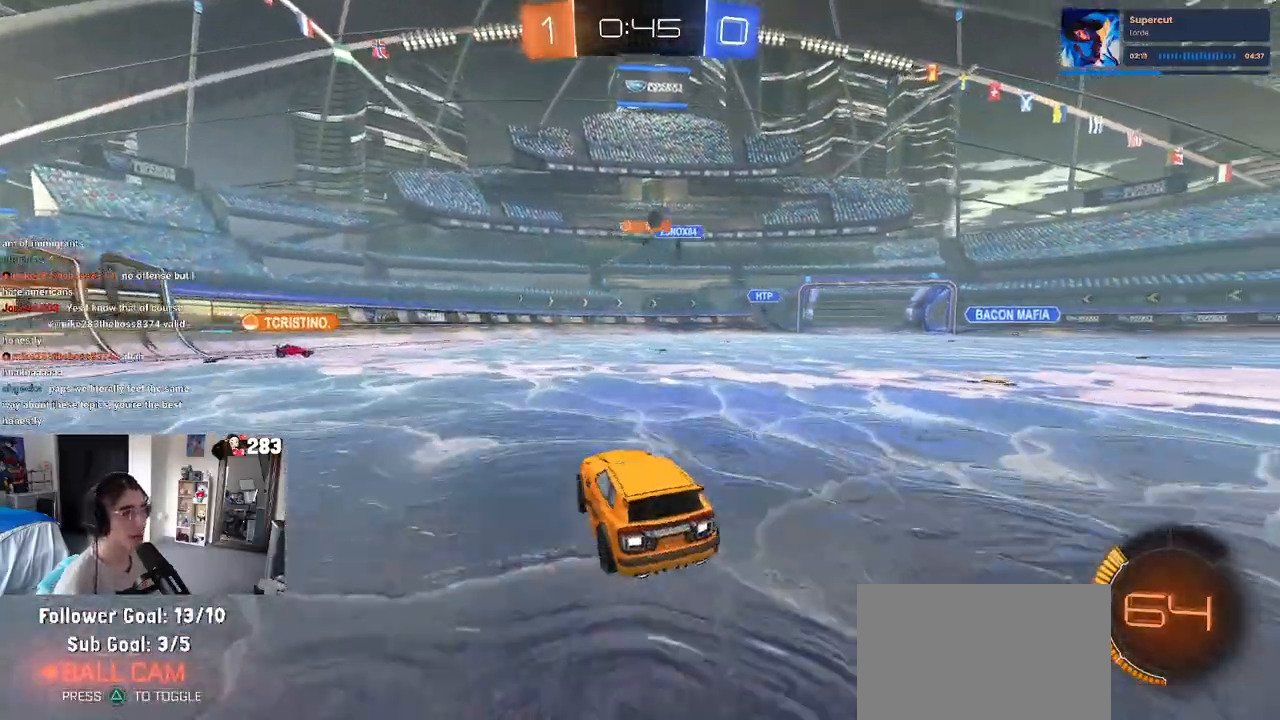
{"buttons": ["R2"], "left_stick": "right", "right_stick": "center", "events": []}
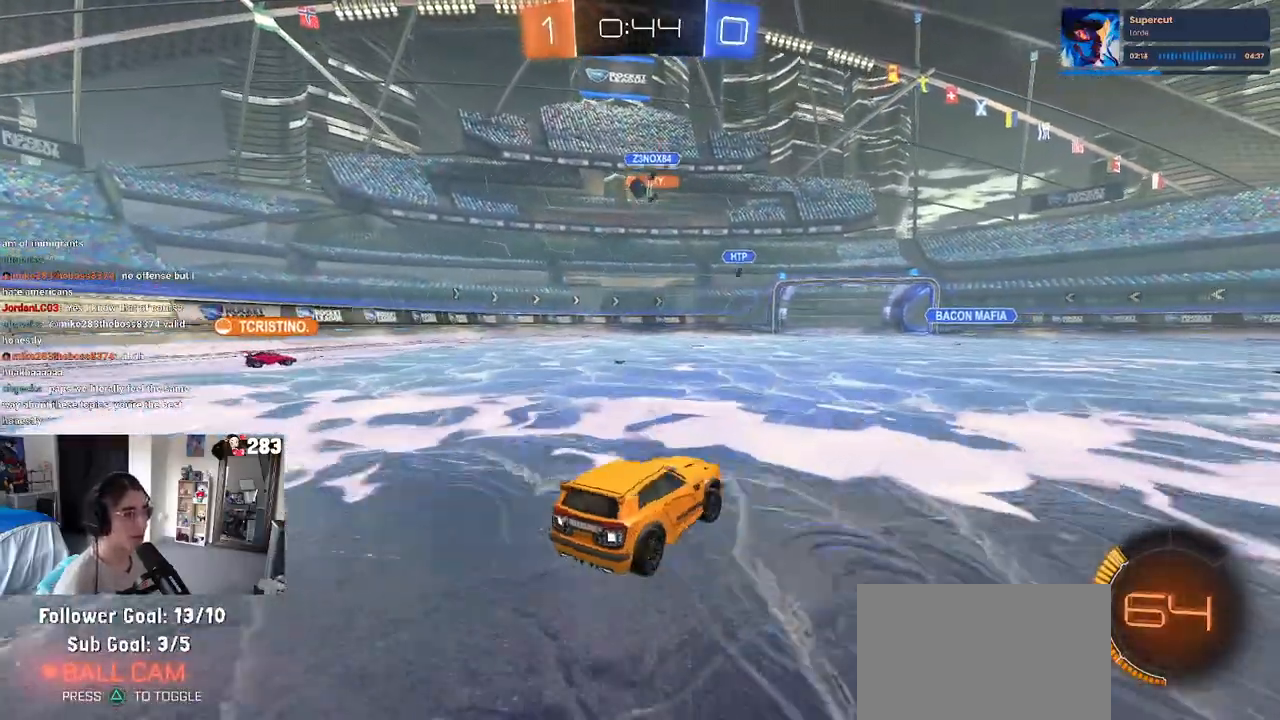
{"buttons": ["R2"], "left_stick": "up-left", "right_stick": "center", "events": [[500, "left_stick", "up-left"]]}
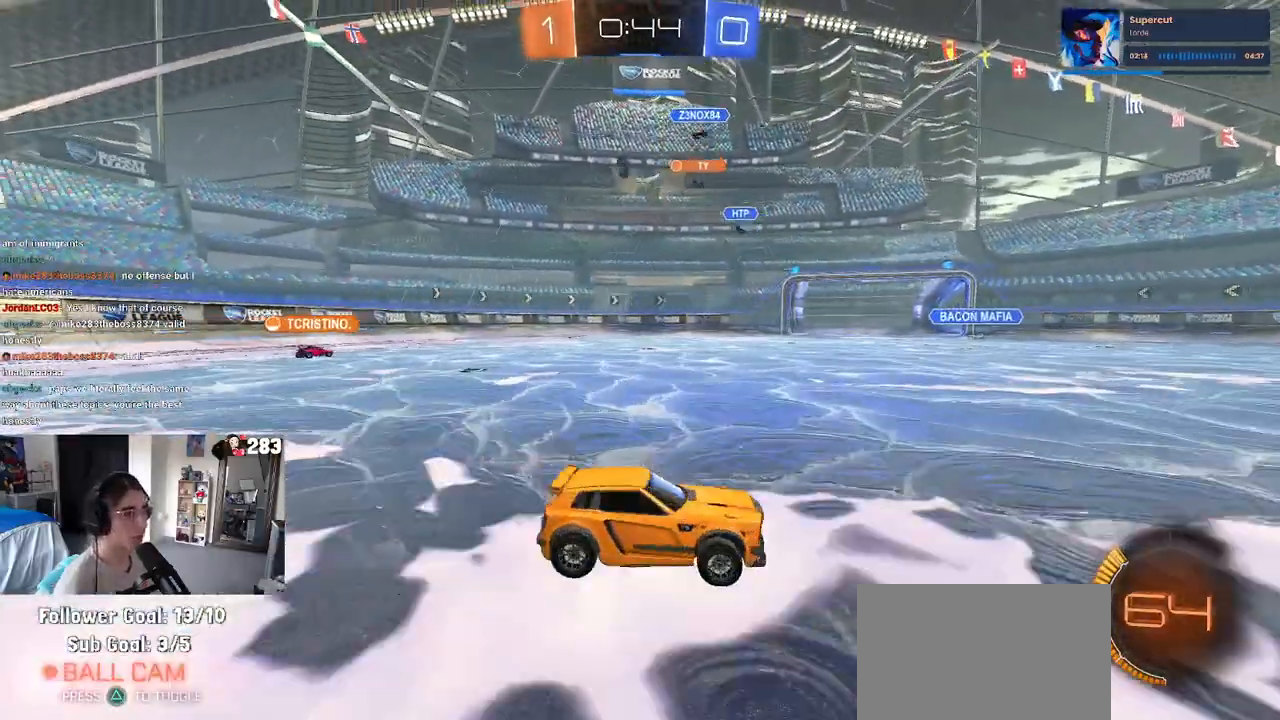
{"buttons": ["R2"], "left_stick": "up-left", "right_stick": "center", "events": [[83, "SQUARE", "down"], [217, "SQUARE", "up"]]}
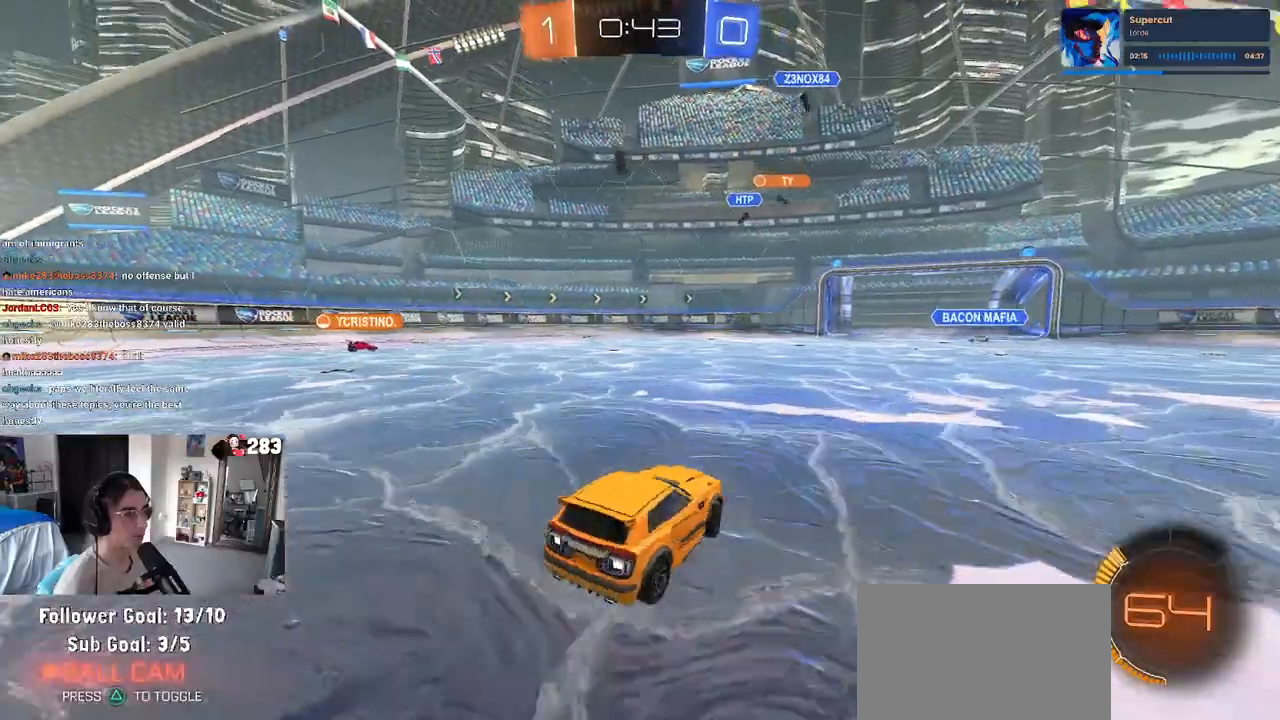
{"buttons": ["R2"], "left_stick": "left", "right_stick": "center", "events": [[250, "left_stick", "left"]]}
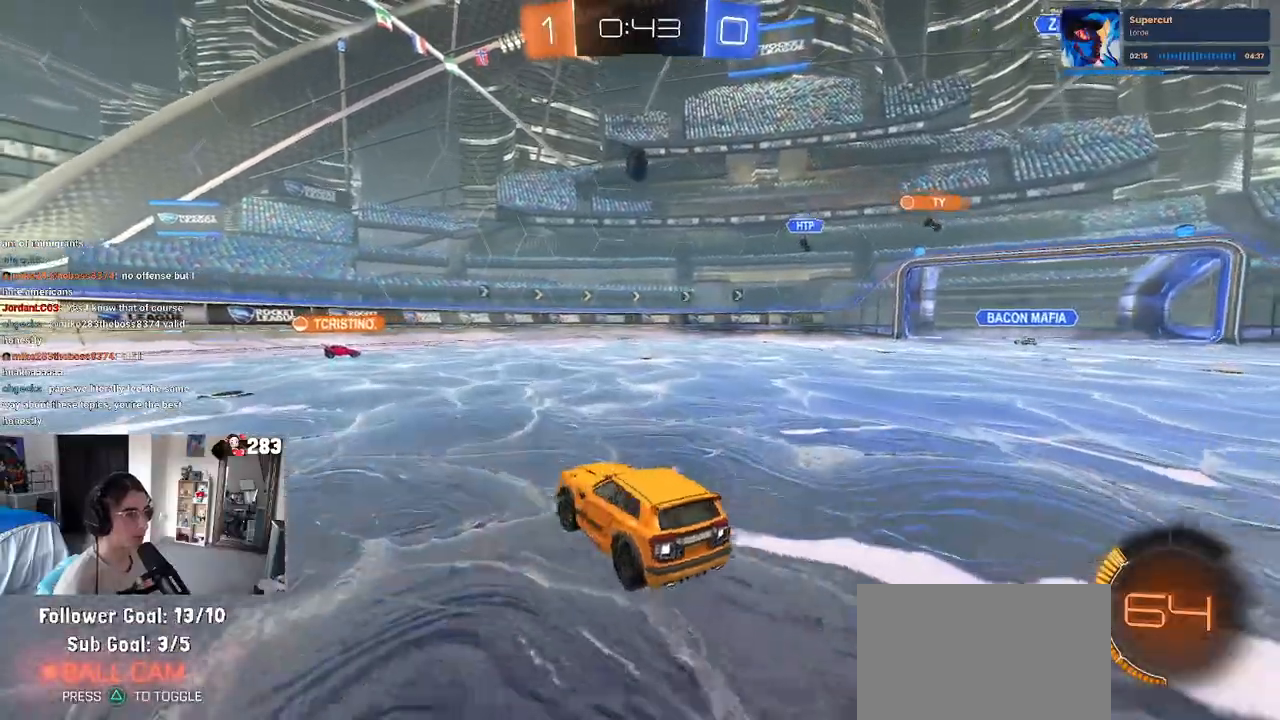
{"buttons": ["SQUARE", "R2"], "left_stick": "right", "right_stick": "center", "events": [[350, "left_stick", "right"], [450, "SQUARE", "down"]]}